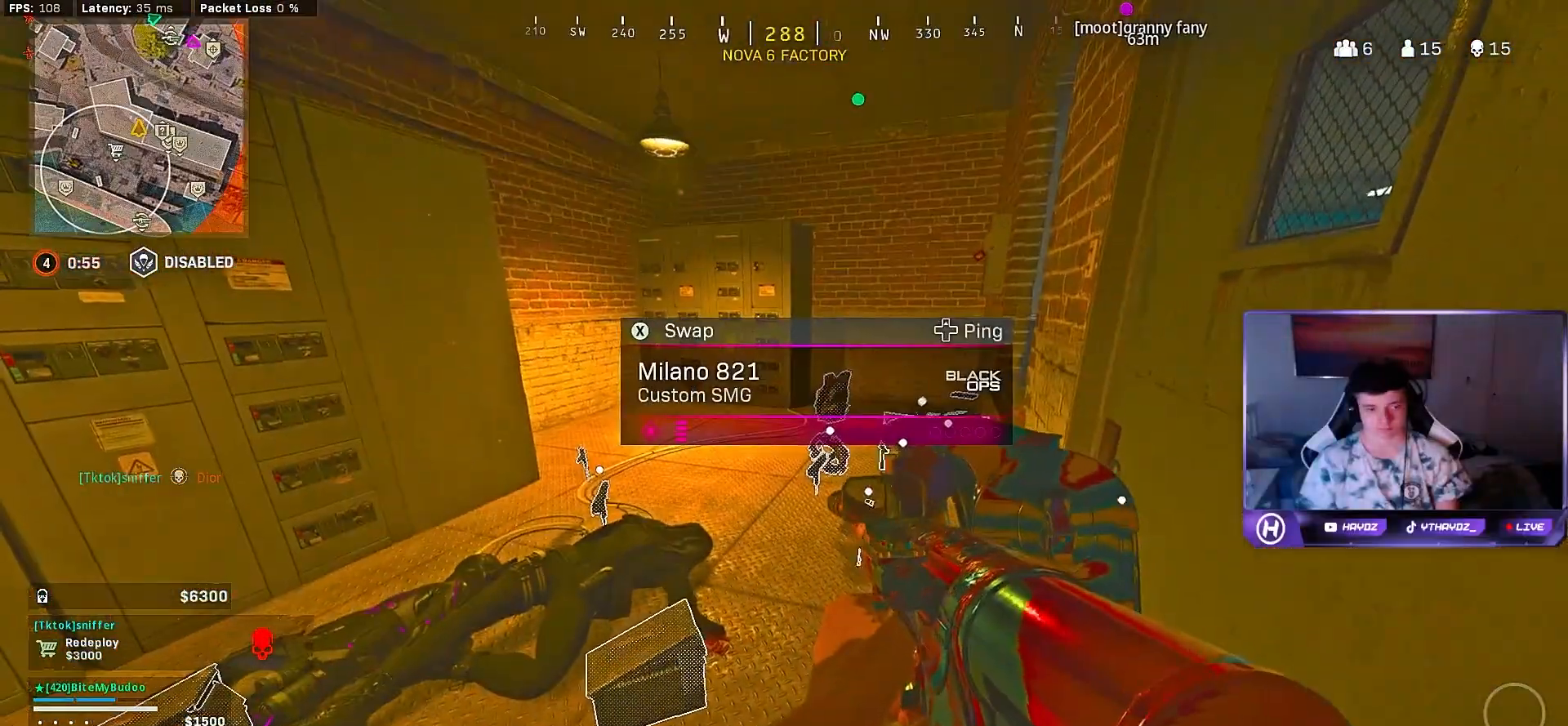
Gameplay with a controller (Xbox layout); each line is a JSON object with the inputs held at the frame after it (dt_ms = milliseconds from this image to that frame). "events" lists button and stick changes between this image and that frame as [ms after this image, input, new state], when the widget could be followed in between.
{"dt_ms": 500, "buttons": [], "left_stick": "center", "right_stick": "center", "events": [[50, "Y", "up"], [167, "left_stick", "center"], [217, "right_stick", "down-right"], [350, "right_stick", "center"]]}
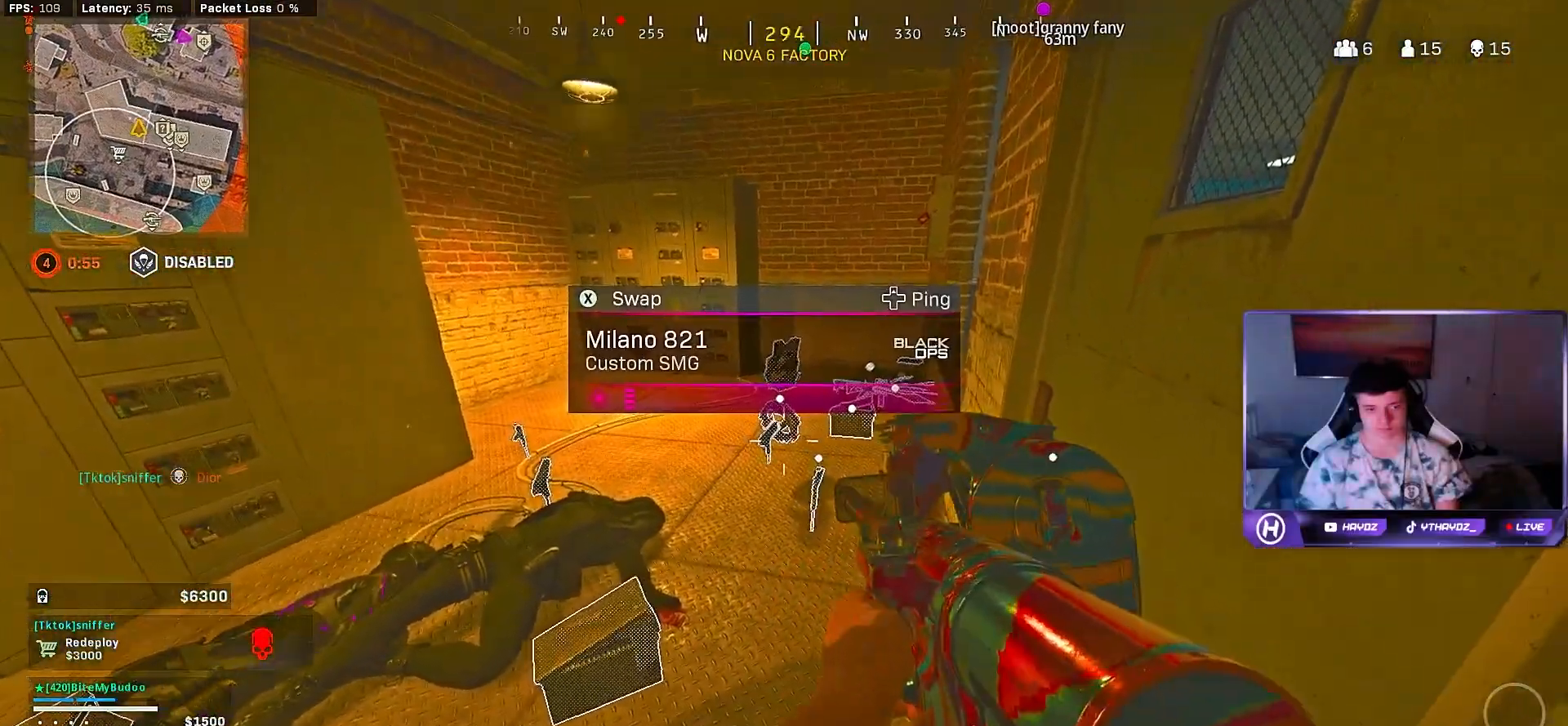
{"dt_ms": 500, "buttons": [], "left_stick": "left", "right_stick": "up-right", "events": [[183, "right_stick", "up-right"], [250, "left_stick", "left"]]}
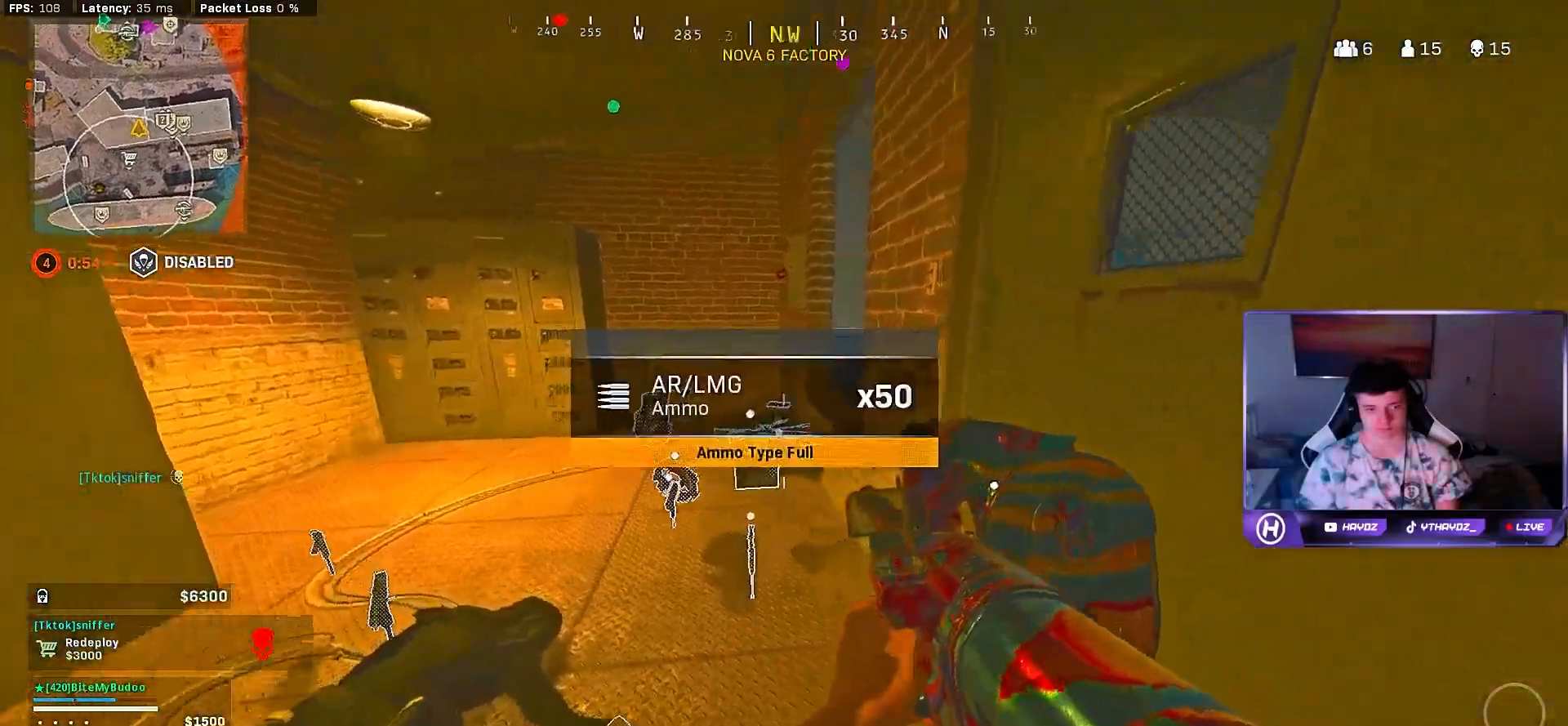
{"dt_ms": 500, "buttons": [], "left_stick": "left", "right_stick": "center", "events": [[200, "right_stick", "center"]]}
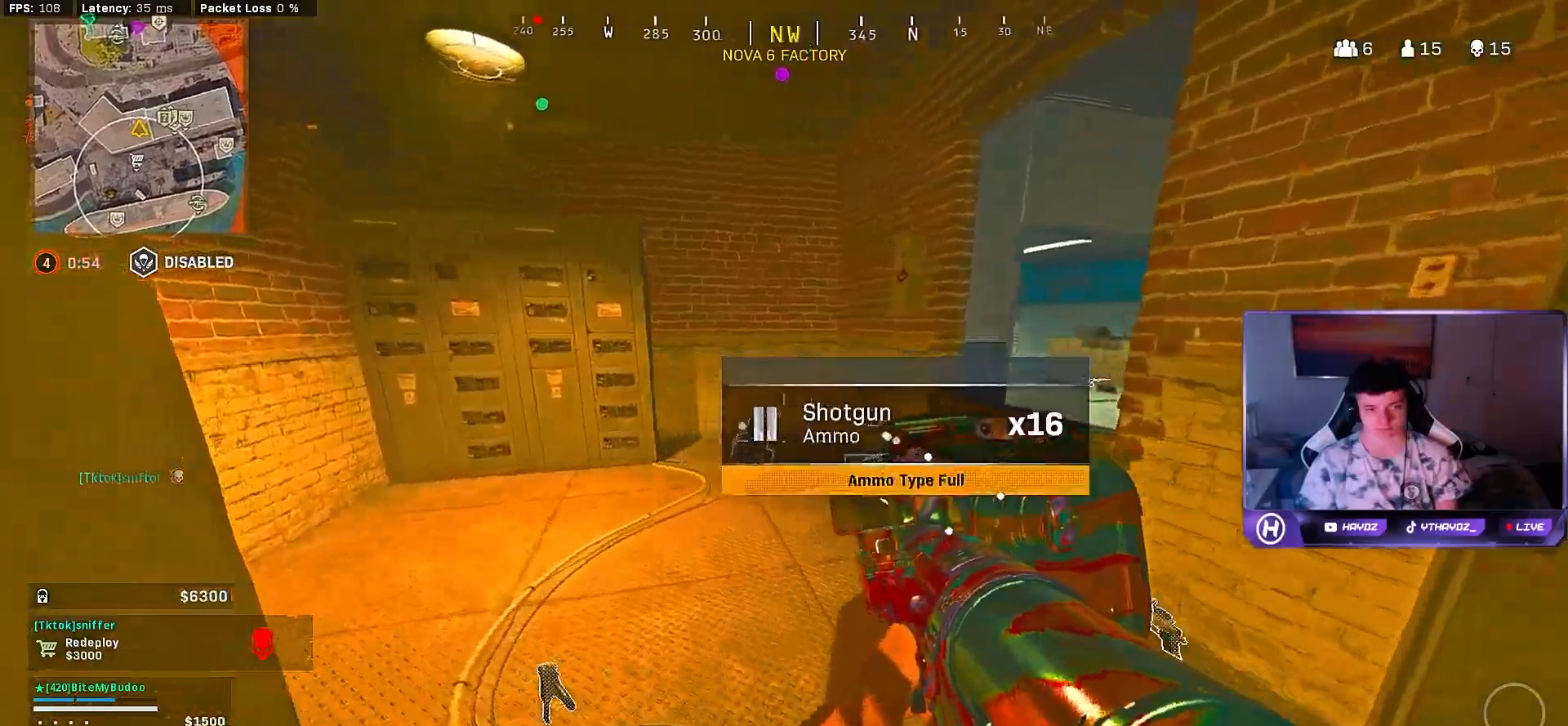
{"dt_ms": 500, "buttons": [], "left_stick": "up-left", "right_stick": "center", "events": [[83, "left_stick", "up"], [250, "X", "down"], [333, "X", "up"], [500, "left_stick", "up-left"]]}
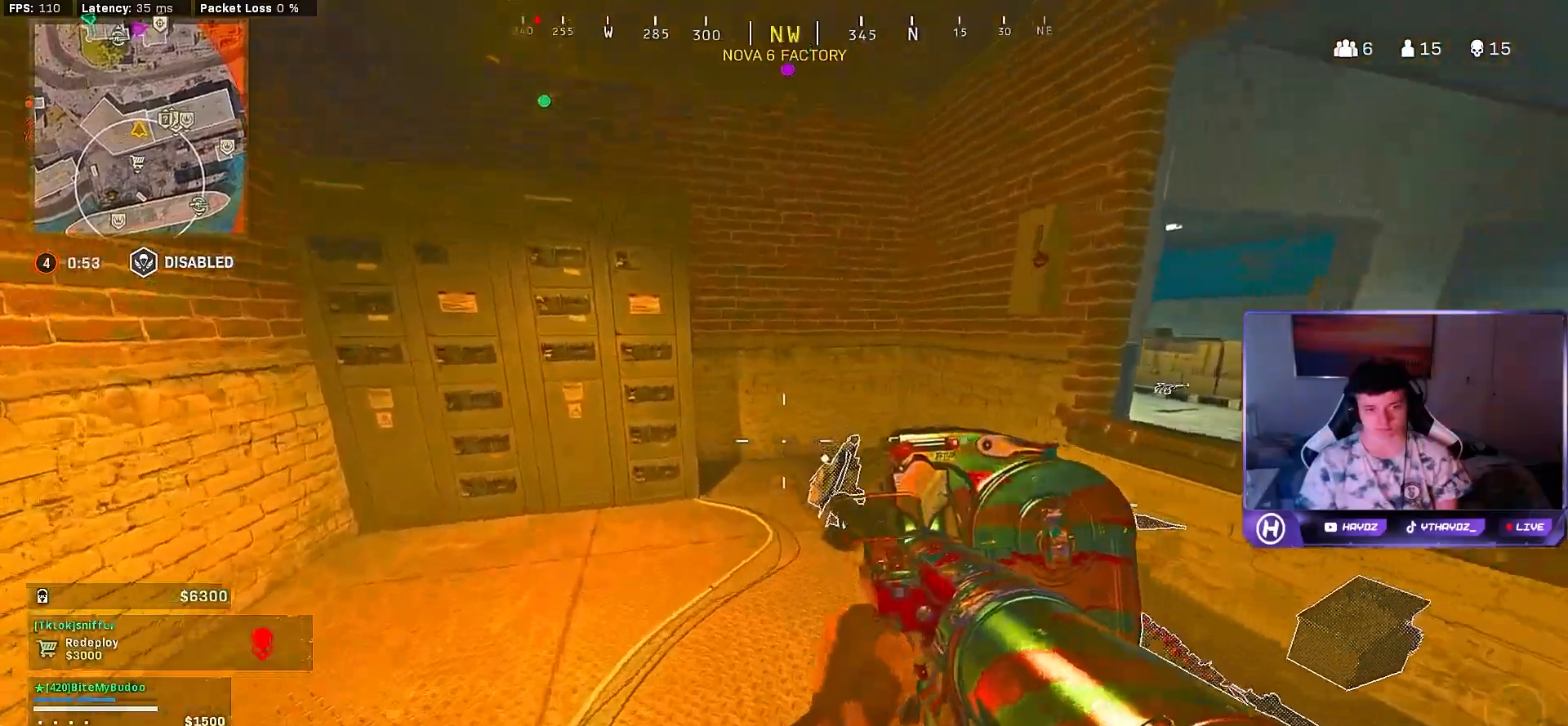
{"dt_ms": 500, "buttons": [], "left_stick": "left", "right_stick": "right", "events": [[17, "right_stick", "right"], [200, "left_stick", "left"]]}
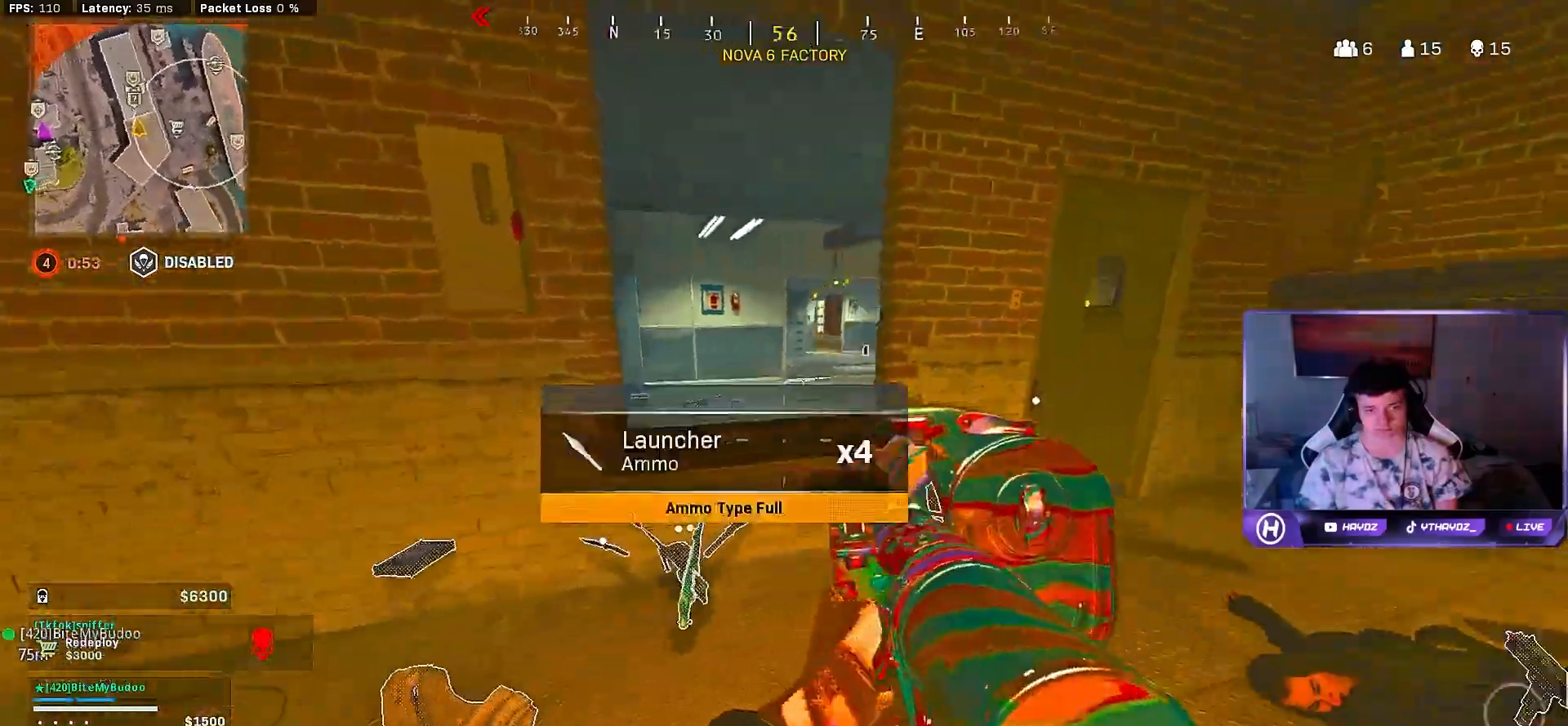
{"dt_ms": 500, "buttons": [], "left_stick": "up", "right_stick": "center", "events": [[117, "right_stick", "center"], [167, "left_stick", "center"], [283, "Y", "down"], [367, "Y", "up"], [367, "left_stick", "up"], [450, "Y", "down"], [500, "Y", "up"]]}
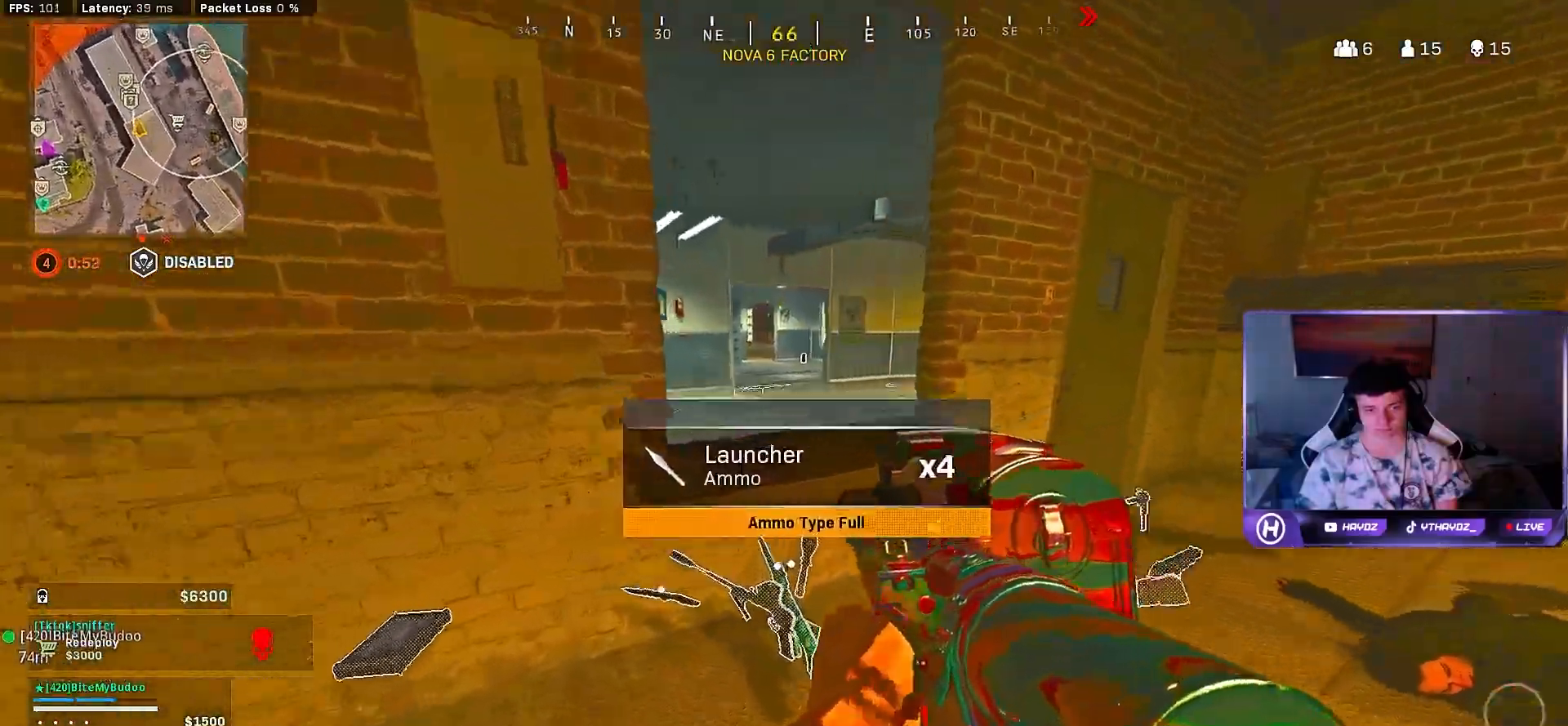
{"dt_ms": 500, "buttons": [], "left_stick": "up-right", "right_stick": "left", "events": [[83, "left_stick", "center"], [167, "A", "down"], [233, "A", "up"], [350, "right_stick", "left"], [417, "left_stick", "up-right"]]}
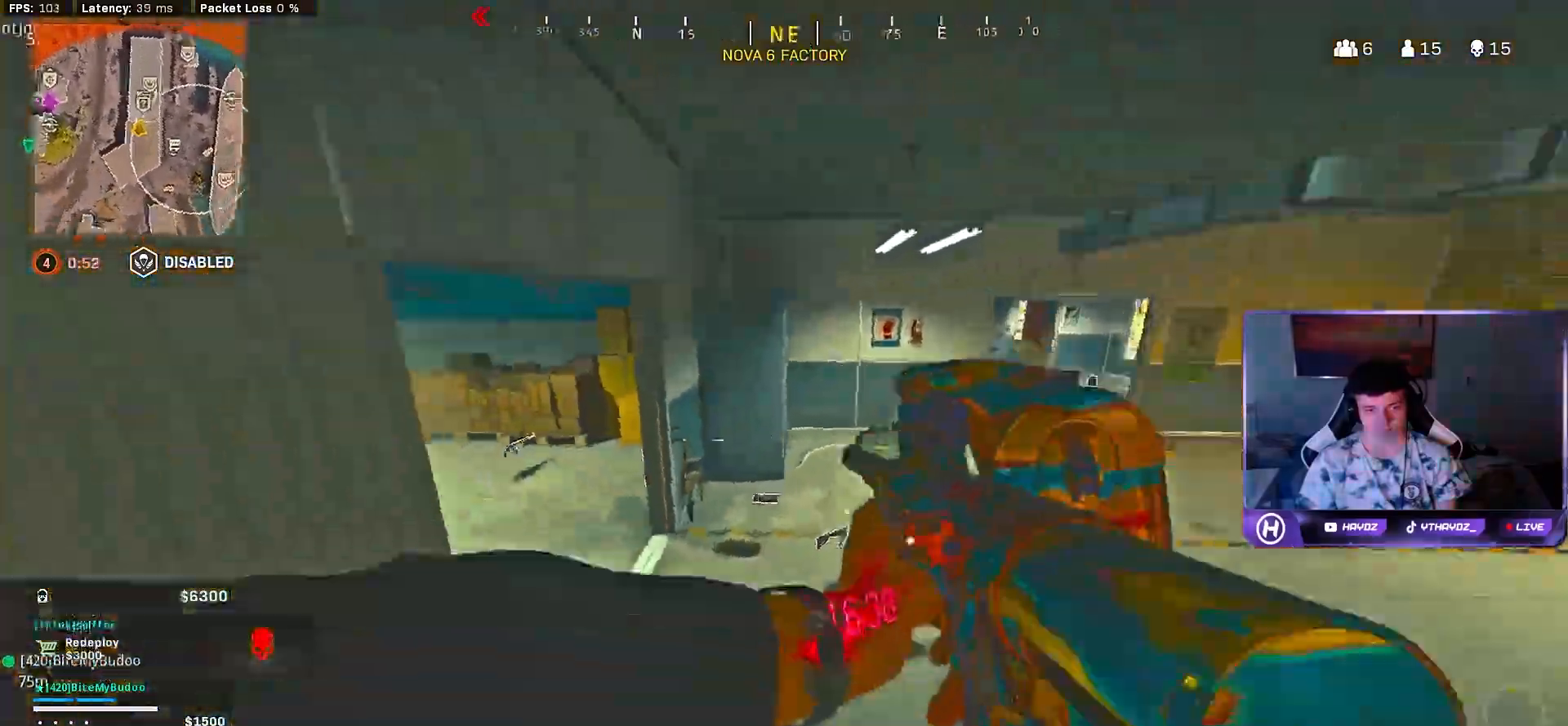
{"dt_ms": 500, "buttons": [], "left_stick": "up", "right_stick": "center", "events": [[50, "right_stick", "center"], [150, "right_stick", "left"], [250, "L3", "down"], [250, "left_stick", "up"], [333, "L3", "up"], [383, "right_stick", "center"]]}
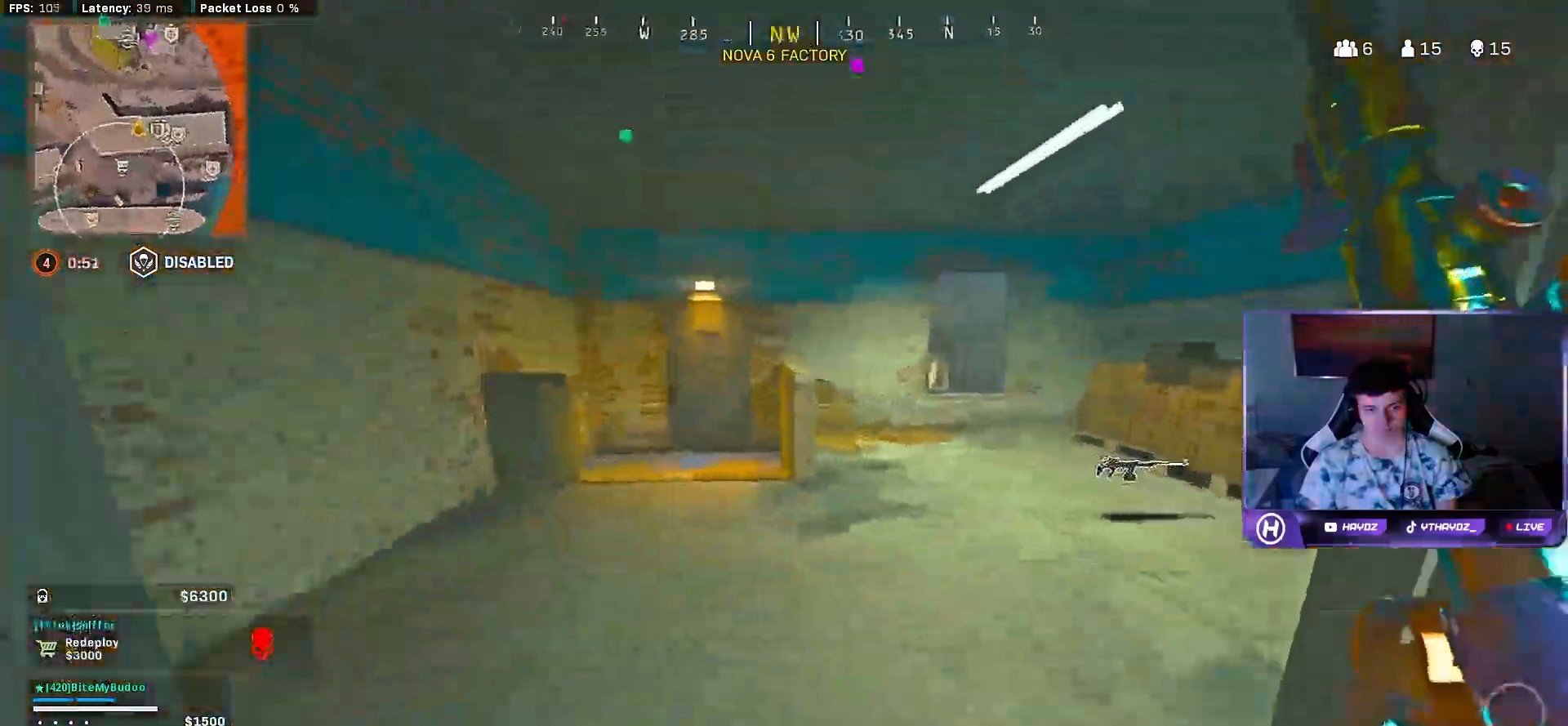
{"dt_ms": 1000, "buttons": [], "left_stick": "up-left", "right_stick": "right"}
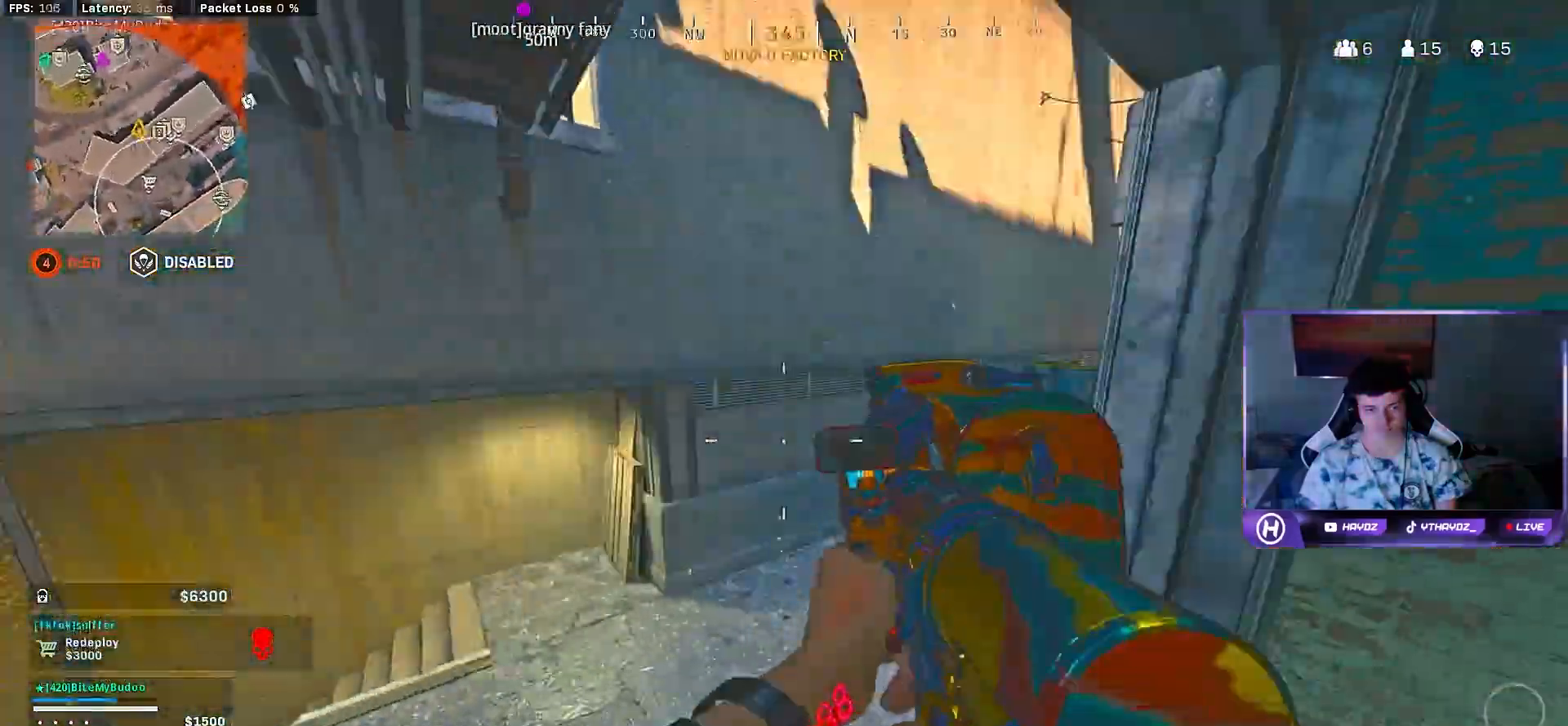
{"dt_ms": 500, "buttons": [], "left_stick": "up-left", "right_stick": "left", "events": [[150, "right_stick", "center"], [183, "left_stick", "left"], [350, "right_stick", "left"], [467, "left_stick", "up-left"]]}
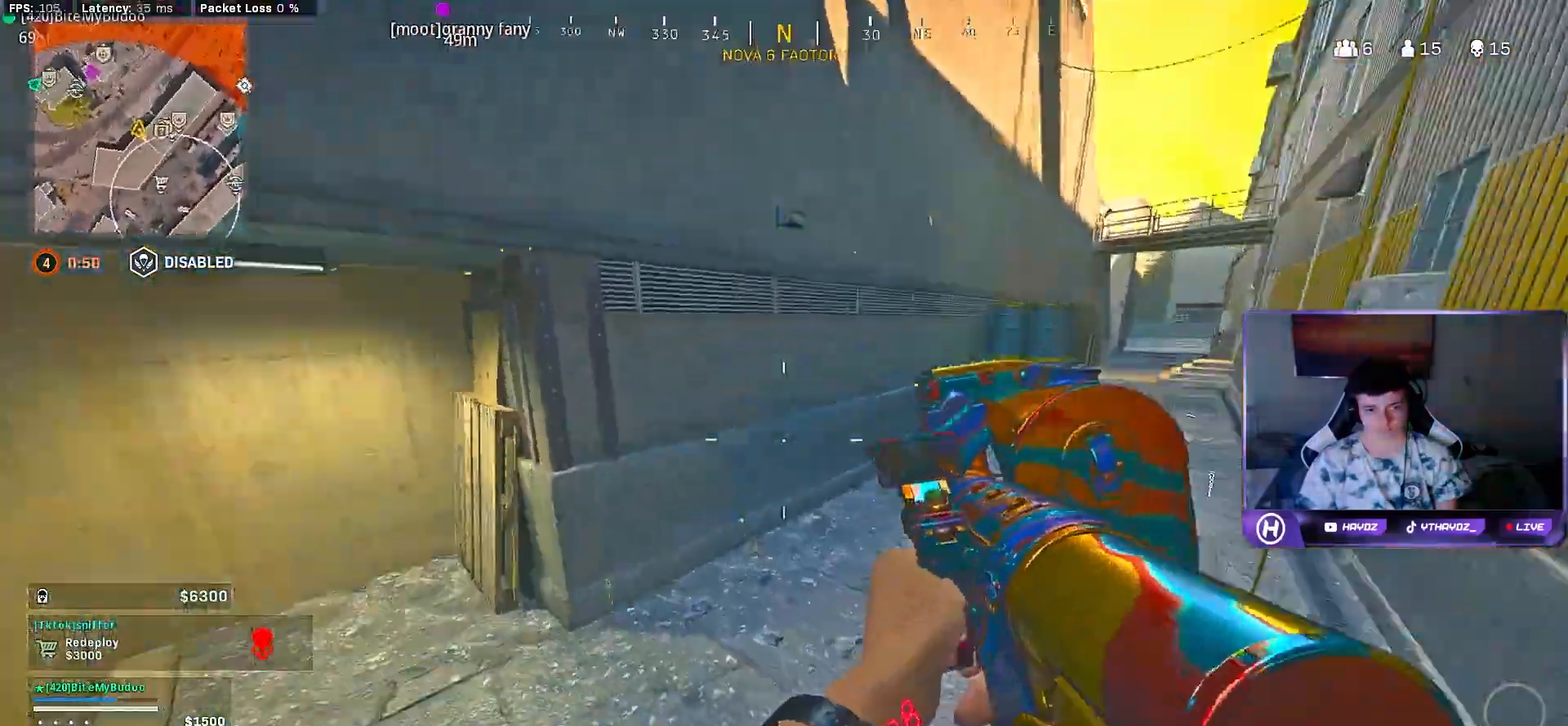
{"dt_ms": 500, "buttons": [], "left_stick": "up", "right_stick": "left", "events": [[83, "left_stick", "up"], [117, "right_stick", "center"], [150, "L3", "down"], [233, "L3", "up"], [267, "right_stick", "left"], [400, "L3", "down"], [483, "L3", "up"]]}
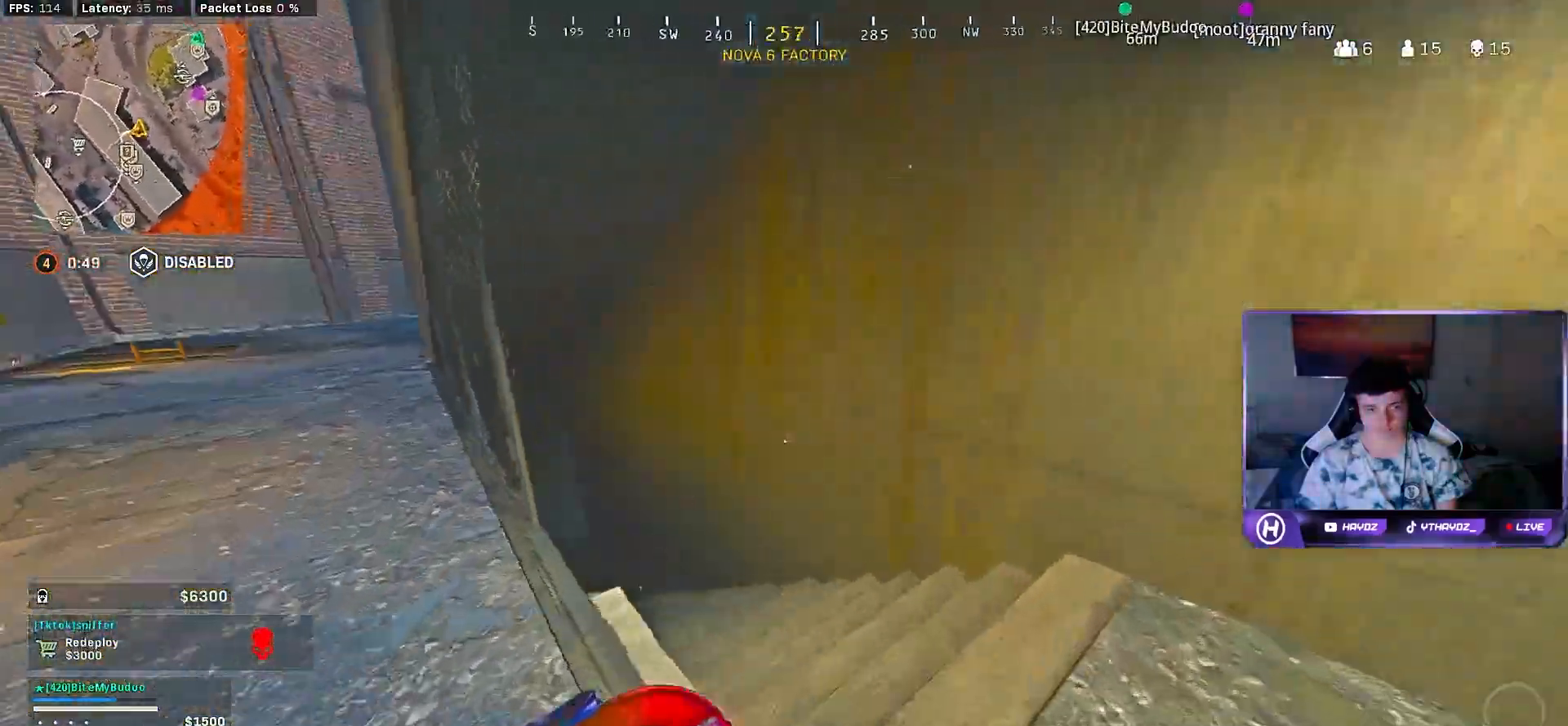
{"dt_ms": 500, "buttons": ["L3"], "left_stick": "up", "right_stick": "center", "events": [[133, "right_stick", "center"], [233, "right_stick", "left"], [400, "right_stick", "center"], [500, "L3", "down"]]}
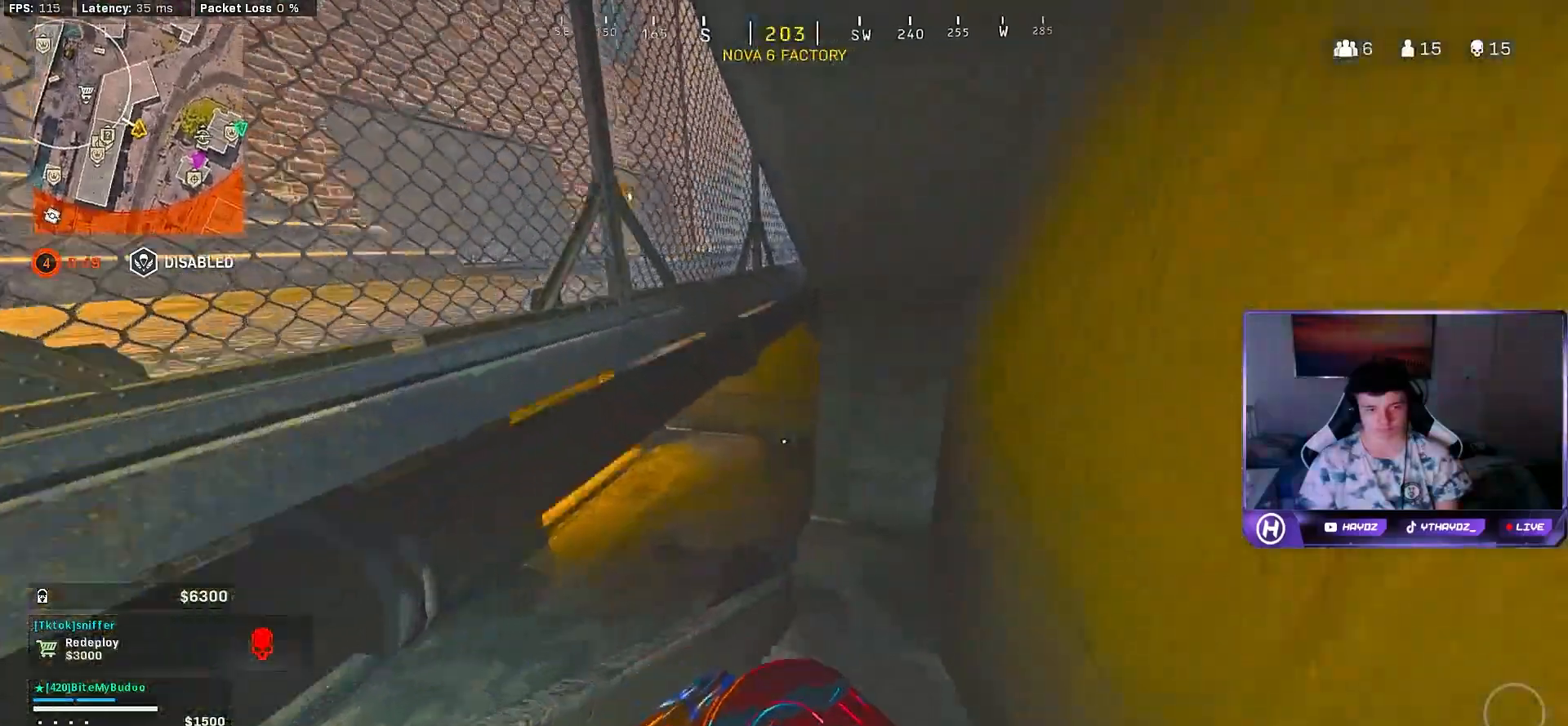
{"dt_ms": 500, "buttons": ["R3"], "left_stick": "right", "right_stick": "up-left", "events": [[50, "R3", "down"], [117, "L3", "up"], [150, "R3", "up"], [150, "right_stick", "left"], [233, "left_stick", "up-right"], [333, "left_stick", "right"], [483, "right_stick", "up-left"], [500, "R3", "down"]]}
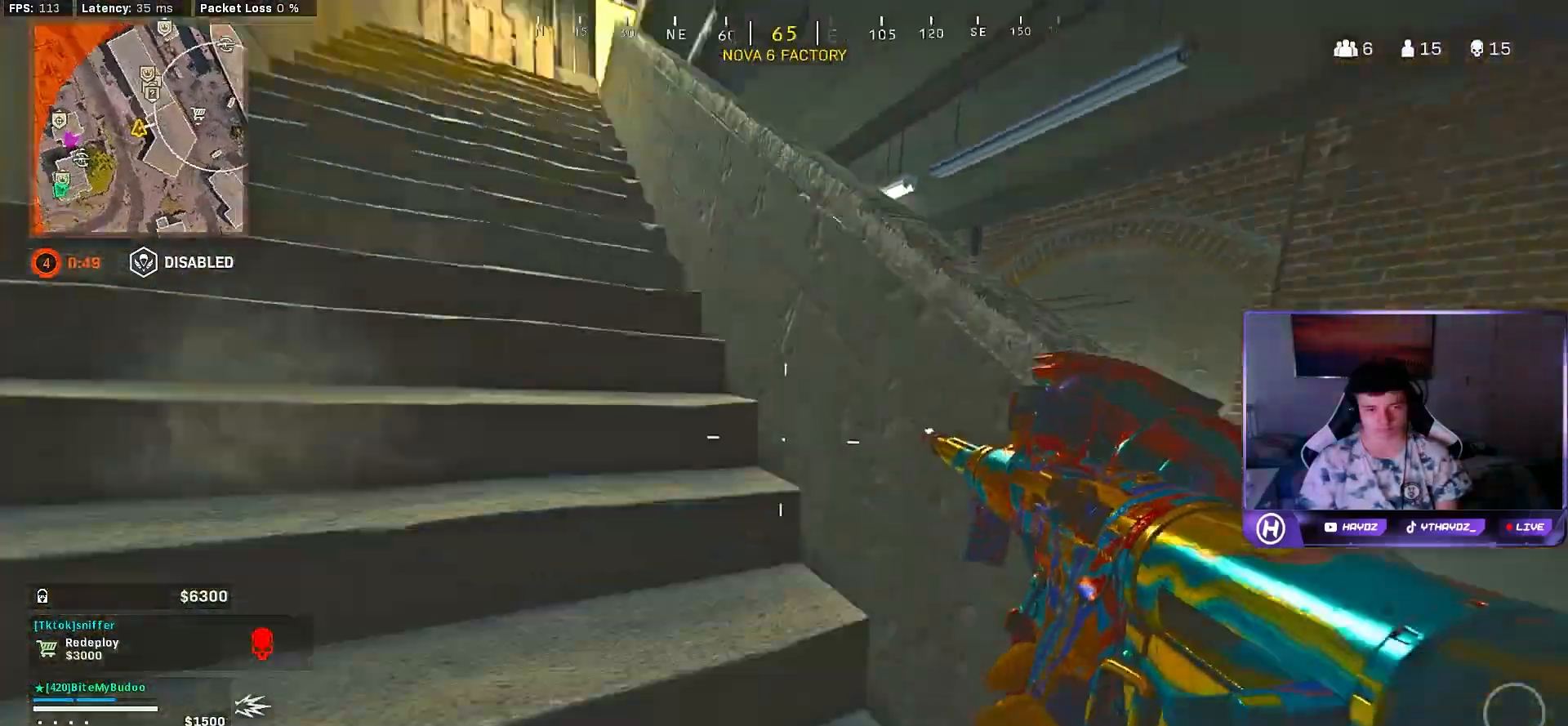
{"dt_ms": 500, "buttons": [], "left_stick": "down-right", "right_stick": "up-left", "events": [[83, "R3", "up"], [150, "R3", "down"], [150, "left_stick", "down-right"], [233, "R3", "up"]]}
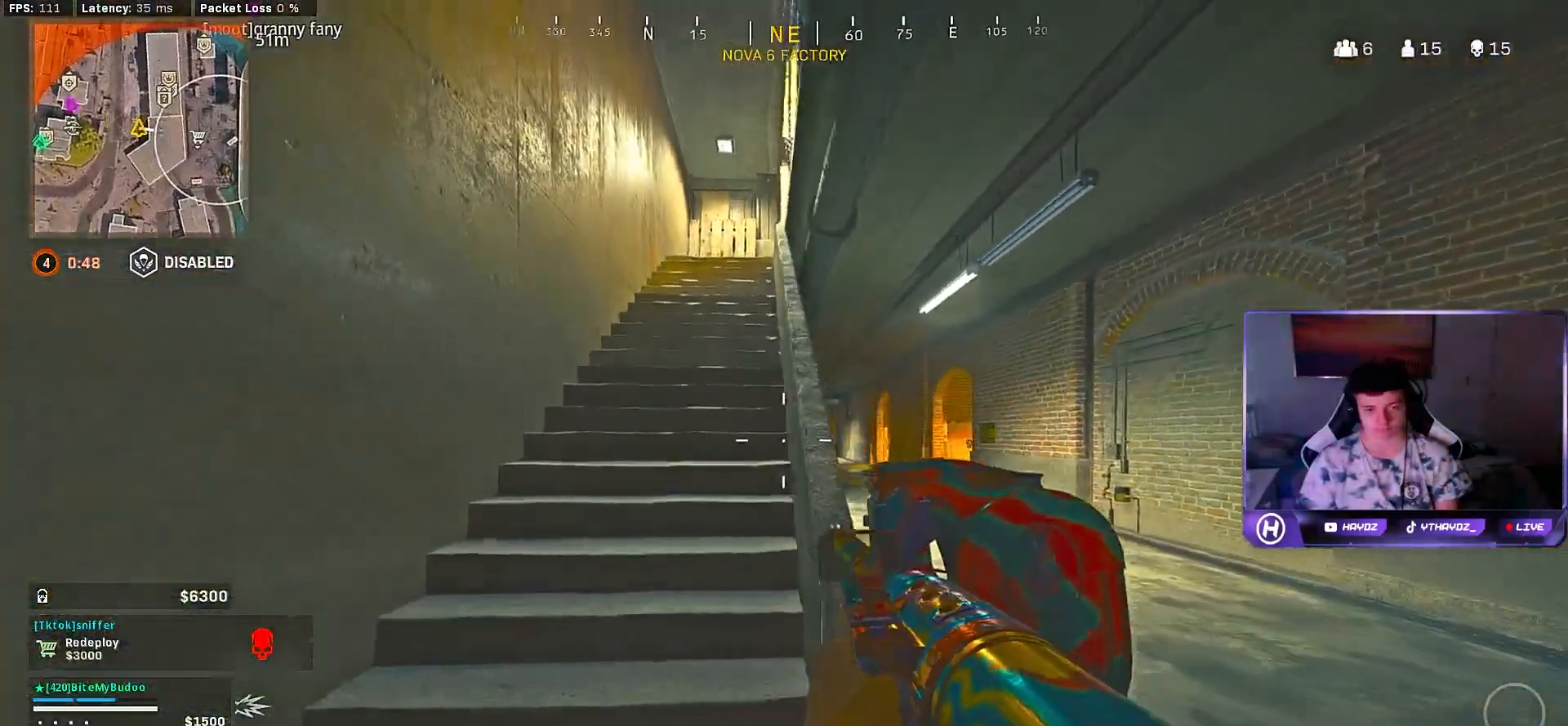
{"dt_ms": 500, "buttons": ["L2"], "left_stick": "up-right", "right_stick": "center", "events": [[33, "right_stick", "center"], [133, "left_stick", "right"], [183, "L2", "down"], [500, "left_stick", "up-right"]]}
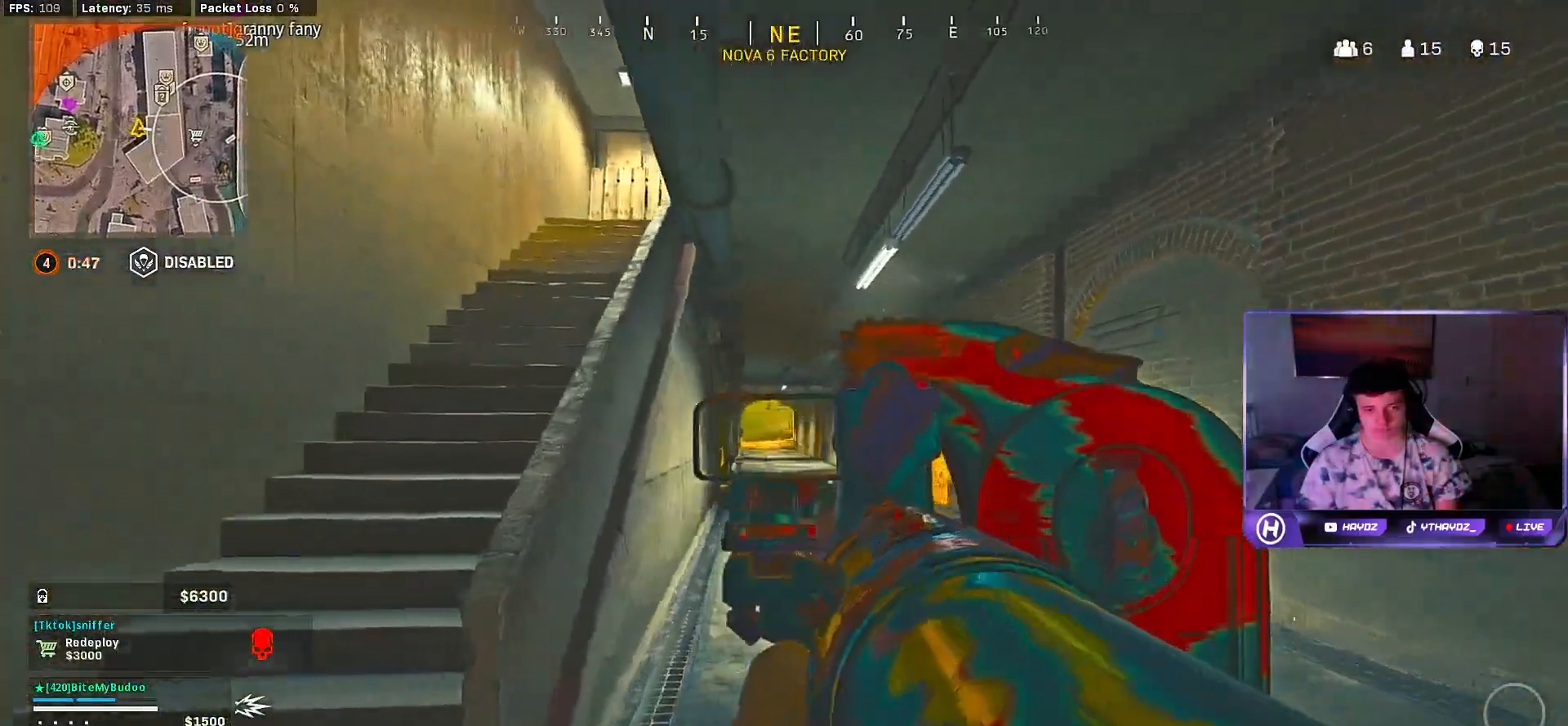
{"dt_ms": 500, "buttons": ["L2"], "left_stick": "up", "right_stick": "center", "events": [[183, "left_stick", "up-left"], [400, "left_stick", "up"]]}
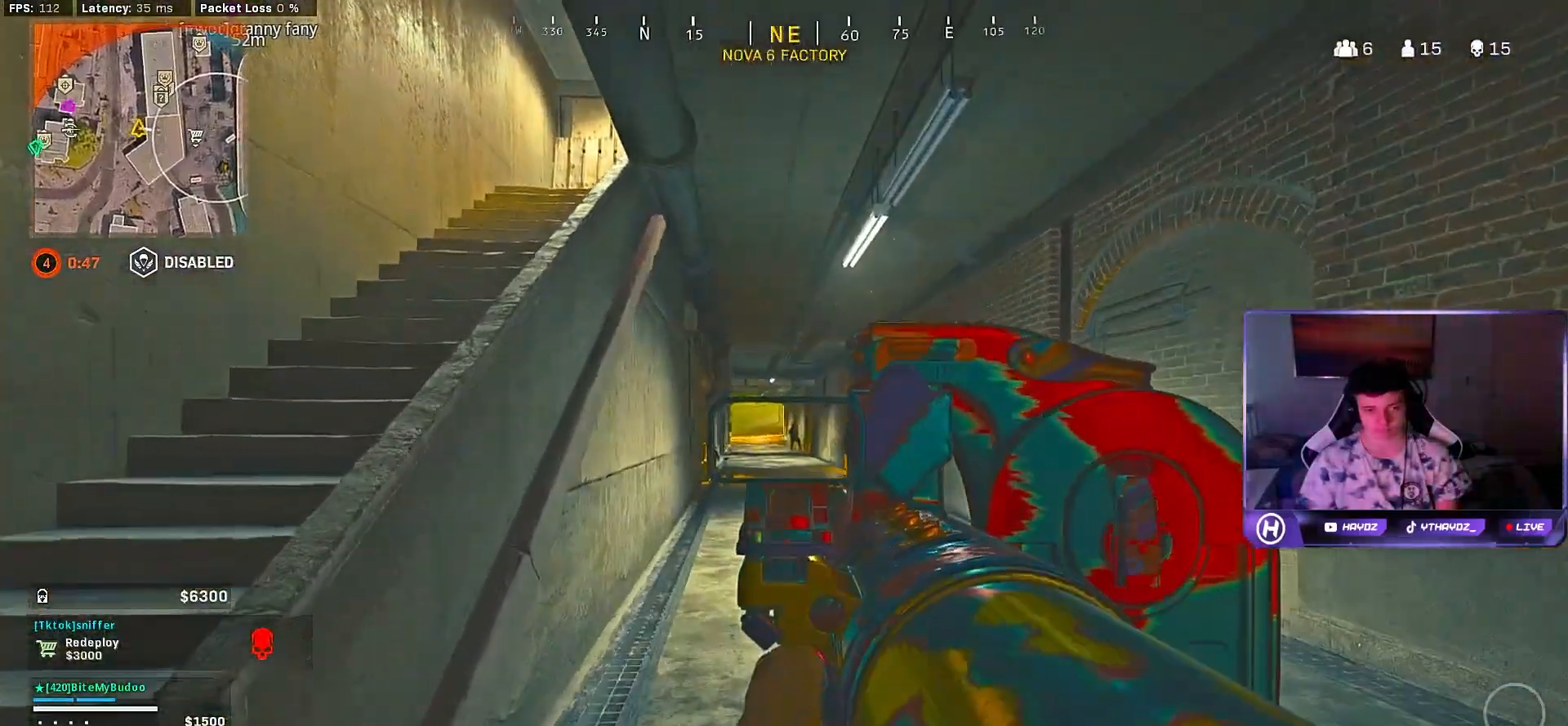
{"dt_ms": 500, "buttons": ["L2", "R2"], "left_stick": "right", "right_stick": "down-right", "events": [[83, "left_stick", "down-left"], [83, "right_stick", "right"], [183, "right_stick", "left"], [200, "R2", "down"], [300, "right_stick", "center"], [367, "left_stick", "right"], [400, "R3", "down"], [433, "right_stick", "down-right"], [483, "R3", "up"]]}
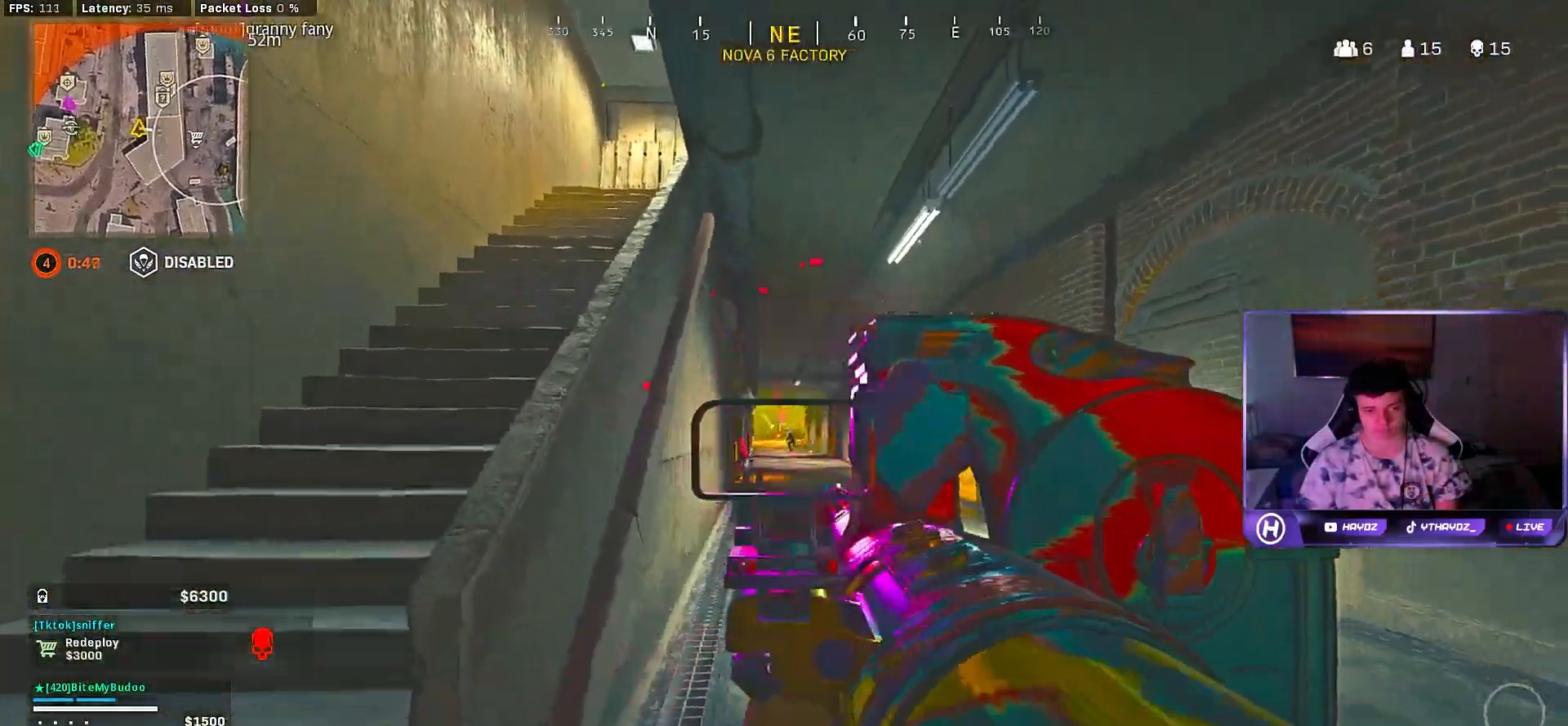
{"dt_ms": 500, "buttons": ["L2", "R2"], "left_stick": "up-right", "right_stick": "down", "events": [[50, "R3", "down"], [150, "R3", "up"], [150, "left_stick", "up-left"], [167, "right_stick", "left"], [250, "left_stick", "up-right"], [300, "right_stick", "down-left"], [450, "right_stick", "down"]]}
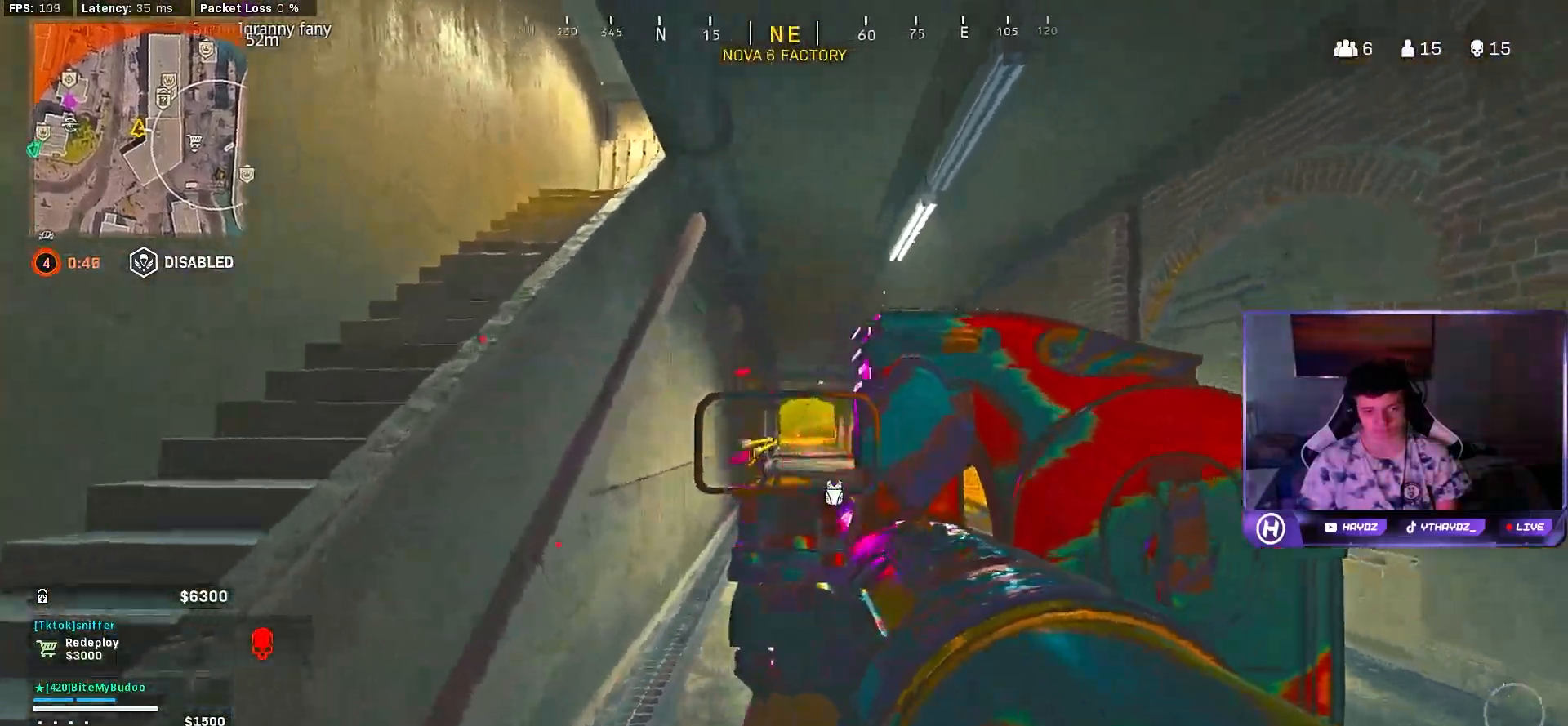
{"dt_ms": 500, "buttons": [], "left_stick": "left", "right_stick": "center", "events": [[83, "left_stick", "left"], [150, "L2", "up"], [167, "right_stick", "center"], [183, "R2", "up"]]}
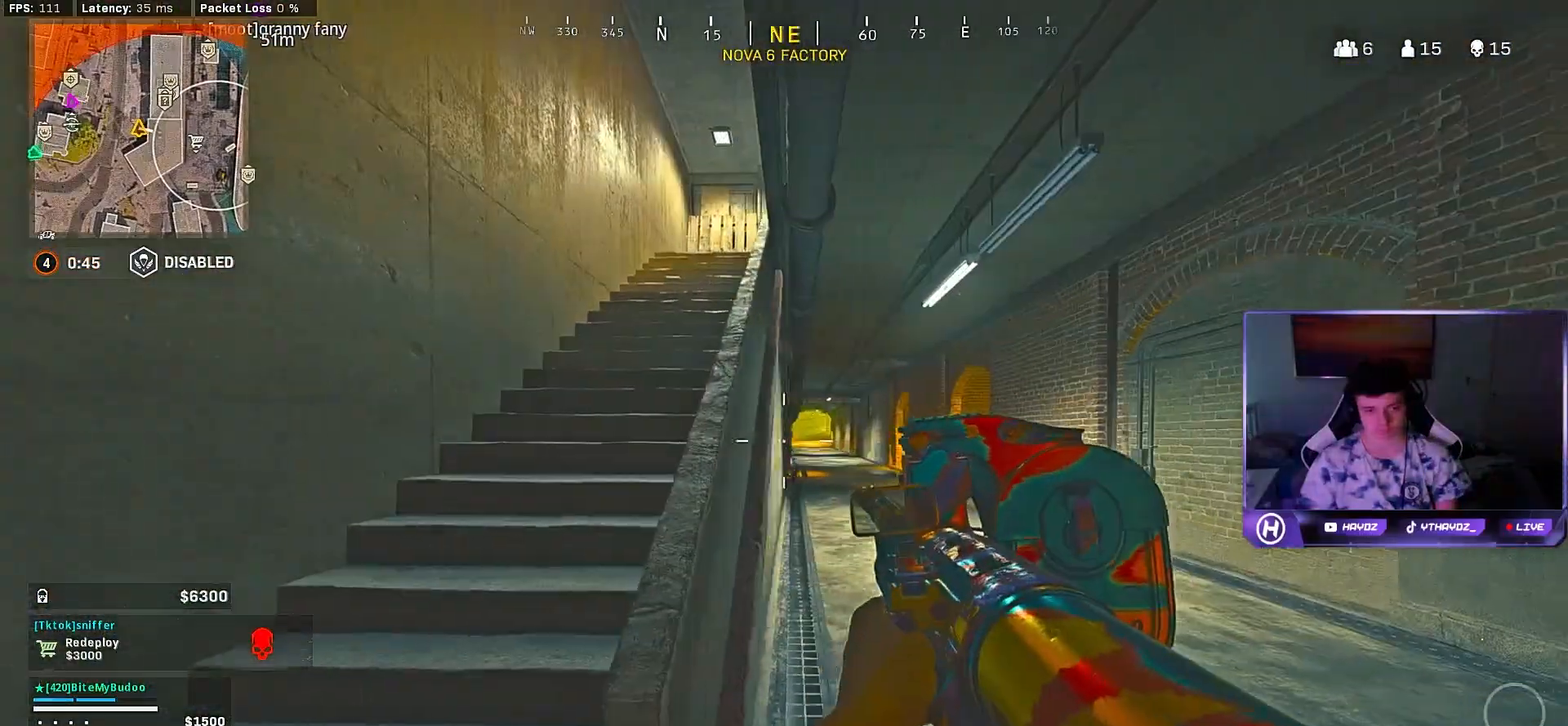
{"dt_ms": 500, "buttons": ["L3"], "left_stick": "up", "right_stick": "down-right", "events": [[33, "Y", "down"], [50, "left_stick", "up-left"], [100, "Y", "up"], [183, "L3", "down"], [283, "L3", "up"], [283, "left_stick", "up"], [467, "L3", "down"], [483, "right_stick", "down-right"]]}
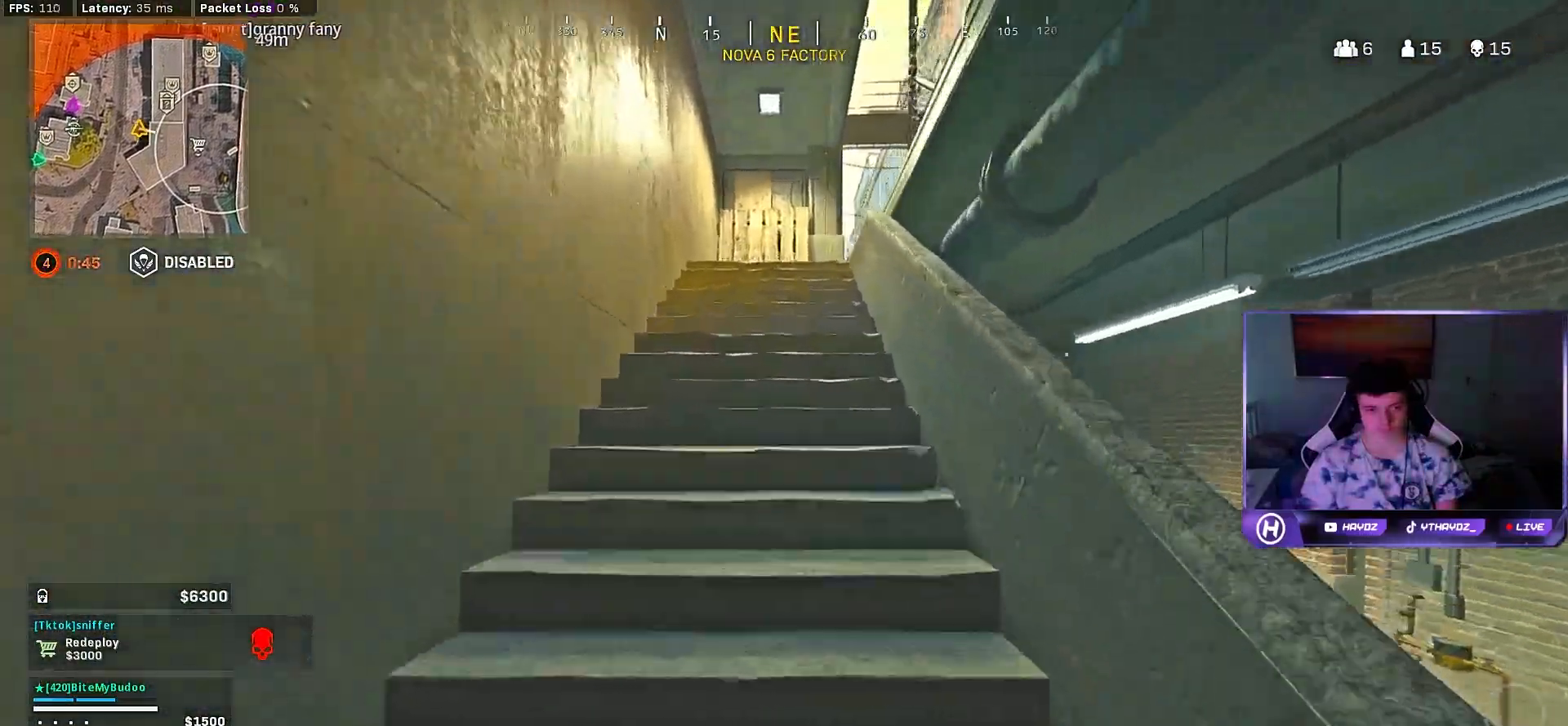
{"dt_ms": 500, "buttons": ["Y"], "left_stick": "up", "right_stick": "center", "events": [[50, "L3", "up"], [83, "right_stick", "center"], [350, "Y", "down"], [433, "Y", "up"], [500, "Y", "down"]]}
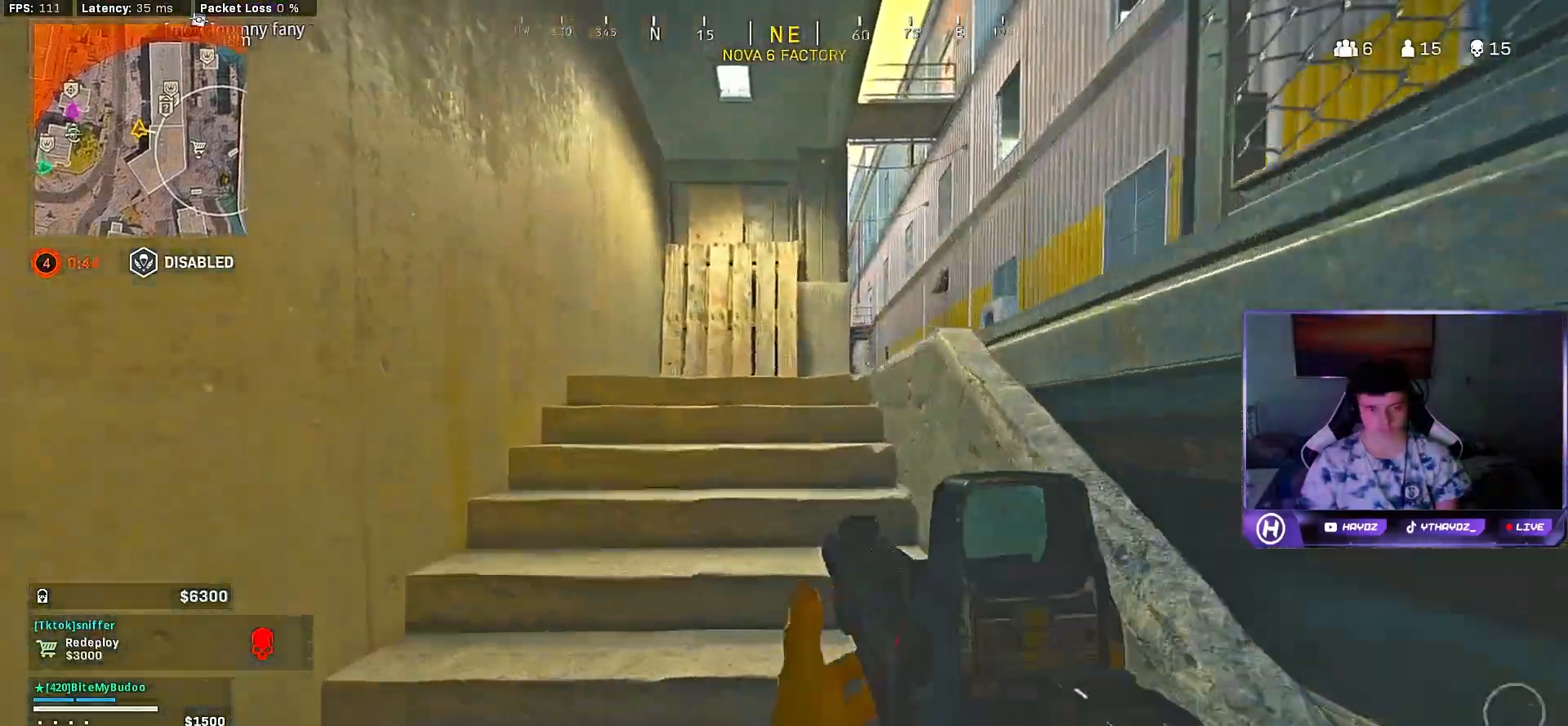
{"dt_ms": 500, "buttons": ["R3"], "left_stick": "up-right", "right_stick": "center", "events": [[33, "L3", "down"], [67, "Y", "up"], [117, "L3", "up"], [250, "L3", "down"], [333, "L3", "up"], [417, "left_stick", "up-right"], [450, "R3", "down"]]}
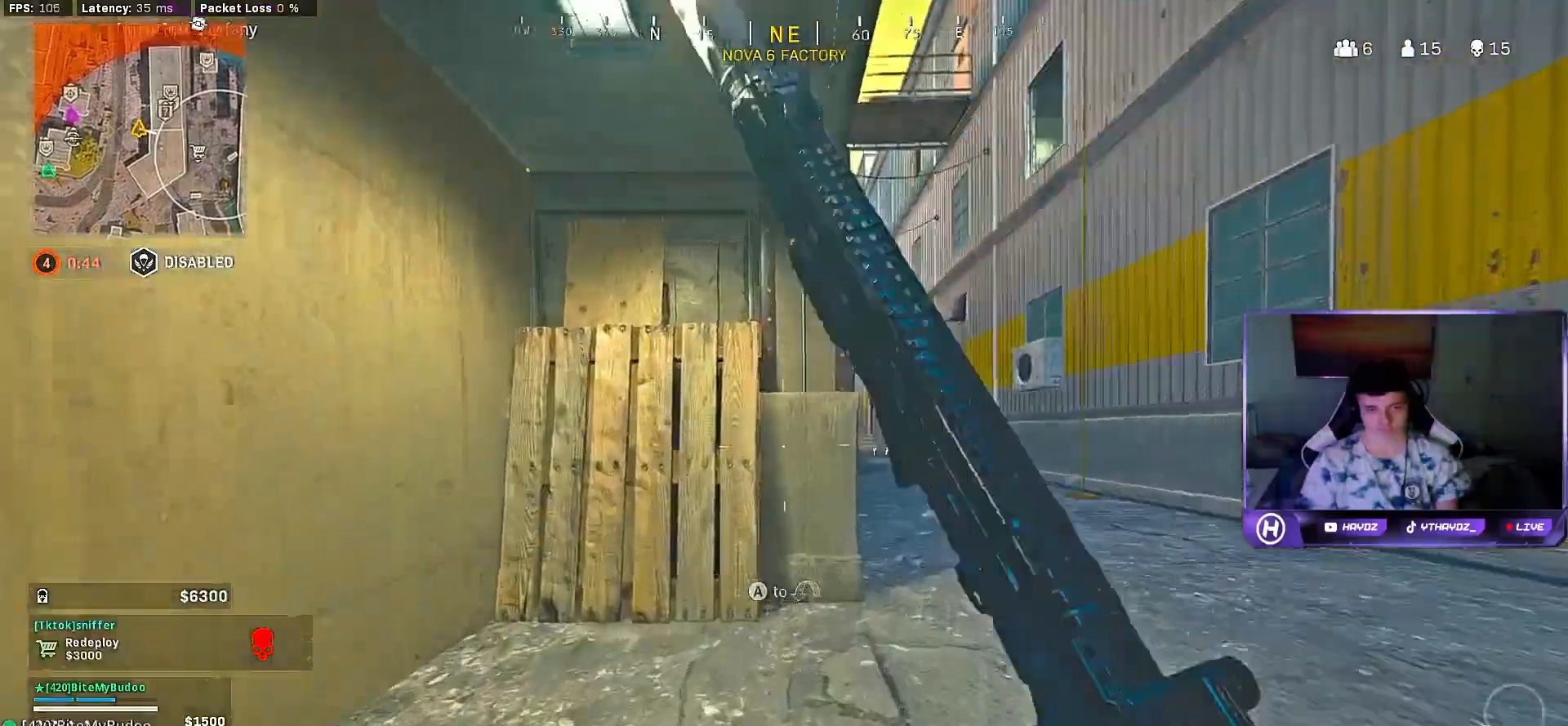
{"dt_ms": 500, "buttons": ["L2"], "left_stick": "down", "right_stick": "center", "events": [[17, "R3", "up"], [100, "left_stick", "right"], [167, "R3", "down"], [233, "R3", "up"], [333, "R3", "down"], [350, "L2", "down"], [400, "R3", "up"], [483, "left_stick", "down"]]}
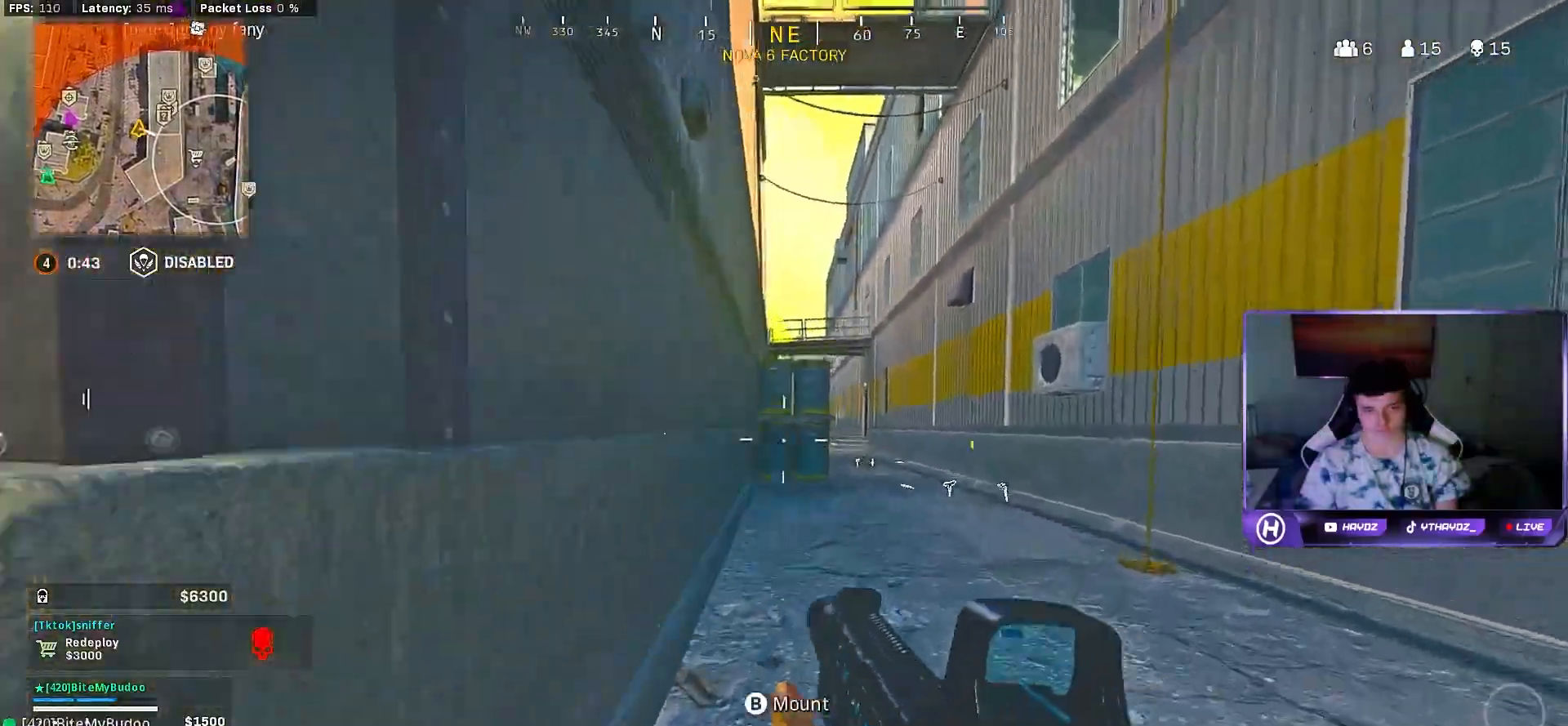
{"dt_ms": 500, "buttons": ["L2"], "left_stick": "right", "right_stick": "center", "events": [[117, "left_stick", "right"]]}
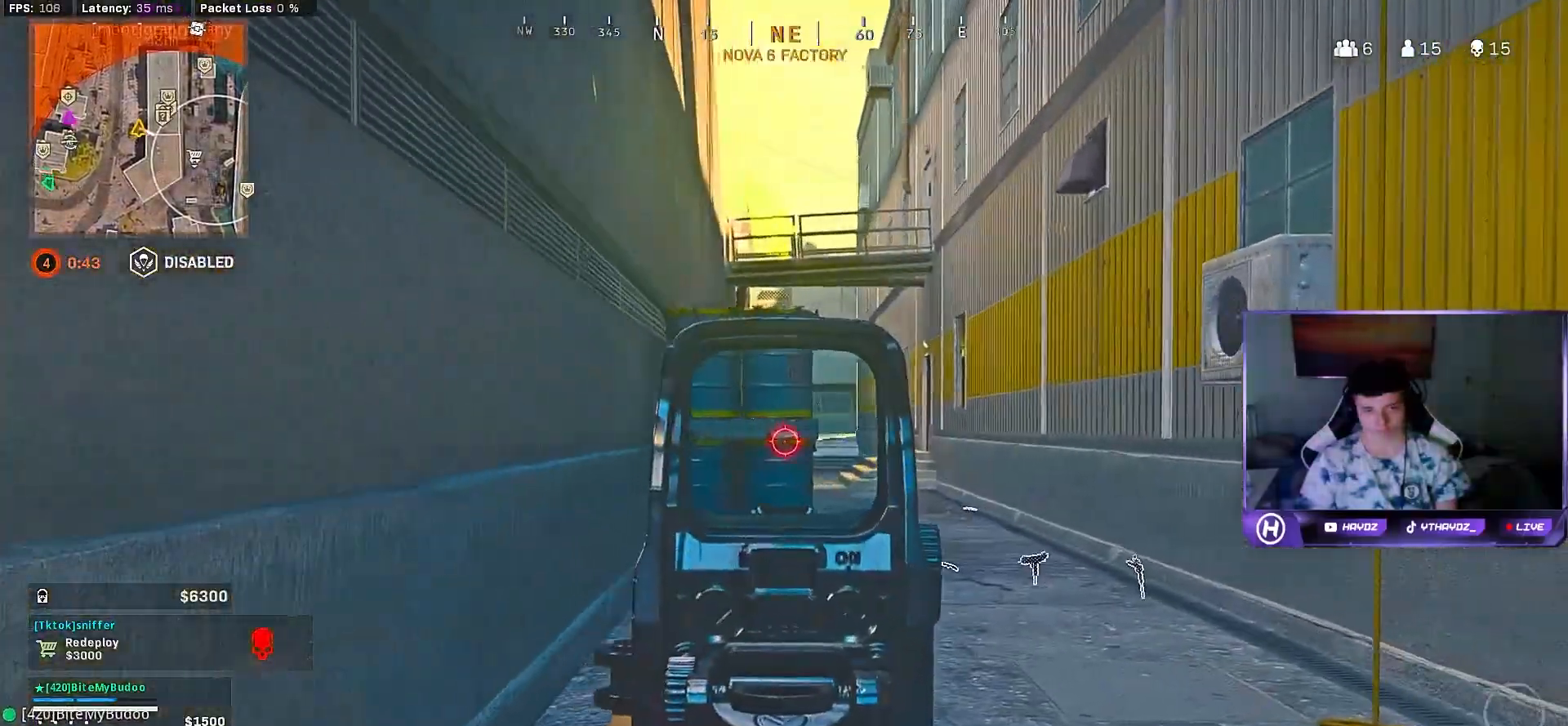
{"dt_ms": 500, "buttons": ["L2"], "left_stick": "right", "right_stick": "center", "events": []}
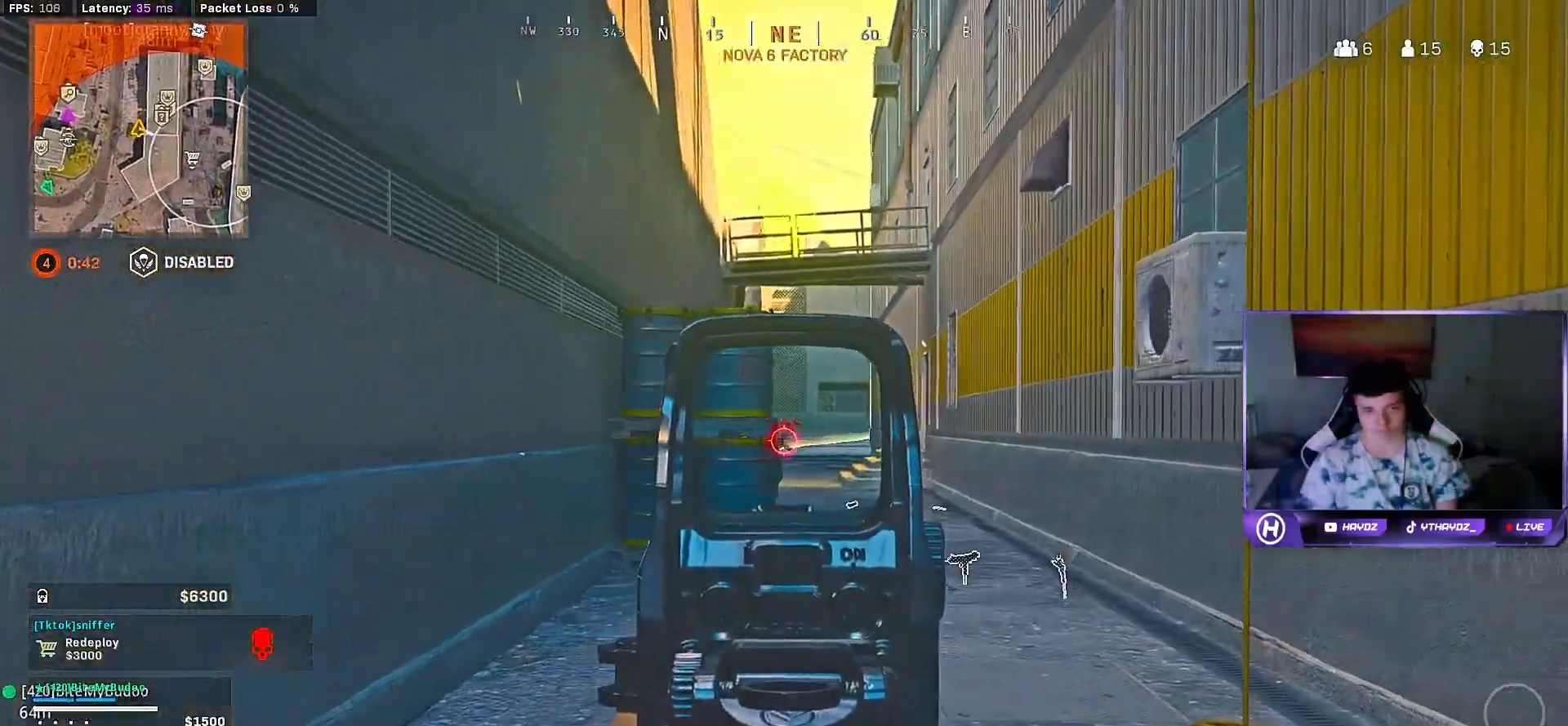
{"dt_ms": 500, "buttons": ["L2", "R2"], "left_stick": "left", "right_stick": "up-right", "events": [[267, "right_stick", "right"], [317, "R2", "down"], [367, "left_stick", "left"], [400, "R3", "down"], [417, "right_stick", "up-right"], [500, "R3", "up"]]}